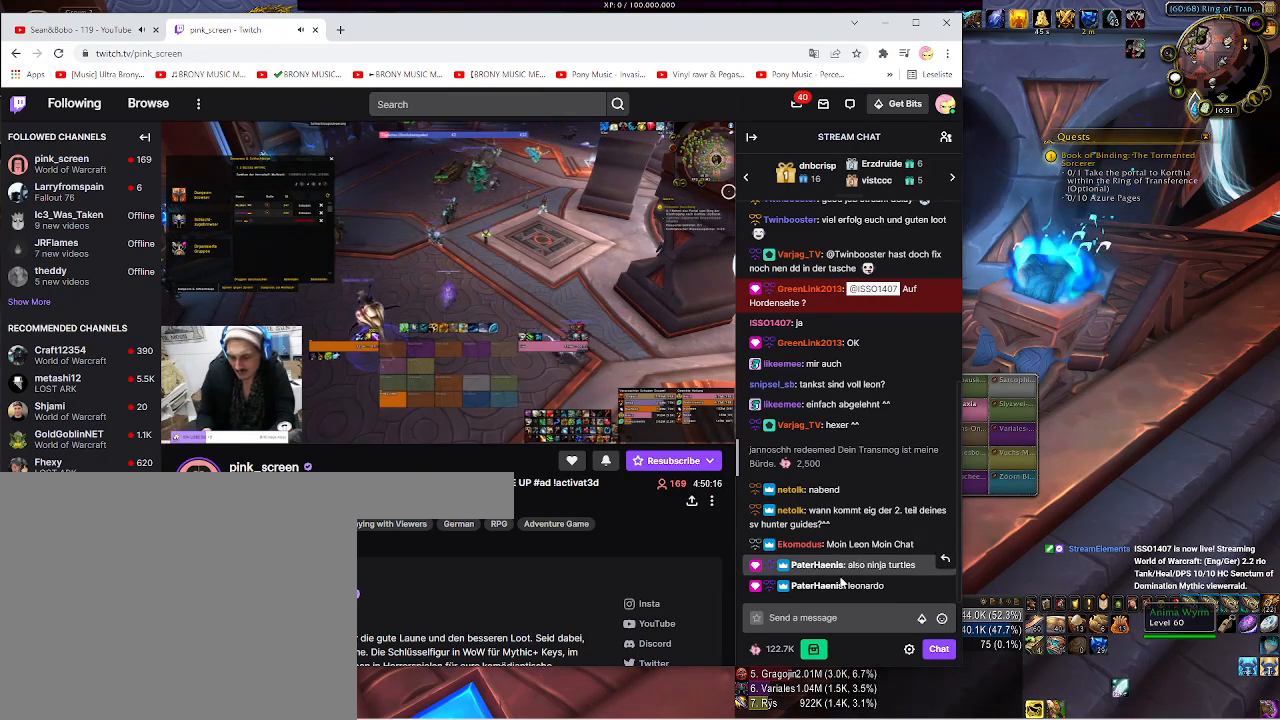
Gameplay with keyboard and mouse; each line is a JSON object with the keys and mouse buttons held at the frame after it. "events" lists presses ("down") and releases ("up") of "1", "2", "3", "4", "5", "a", "b", "c", "ctrl", "d", "e", "f", "g", "q", "r", "s", "shift", "space", "t", "tab", "v", "w", "x", "z", "mouse_left", "mouse_wheel", "mouse_right", "mouse_mb4" and "mouse_mb5" between this image and that frame as [ms after this image, input, new state], when the widget could be followed in between. "mouse_left", "mouse_wheel", "mouse_right", "mouse_mb4", "mouse_mb5" = the "left", "wheel", "right", "mb4", "mb5" buttons of the "mouse" list. No other keys are recorded. "wheel" means that the mouse wheel is clicked or scrolled. Mouse movement is not recorded. Not read: alt.
{"keys": [], "mouse": [], "events": [[317, "mouse_left", "down"], [450, "mouse_left", "up"]]}
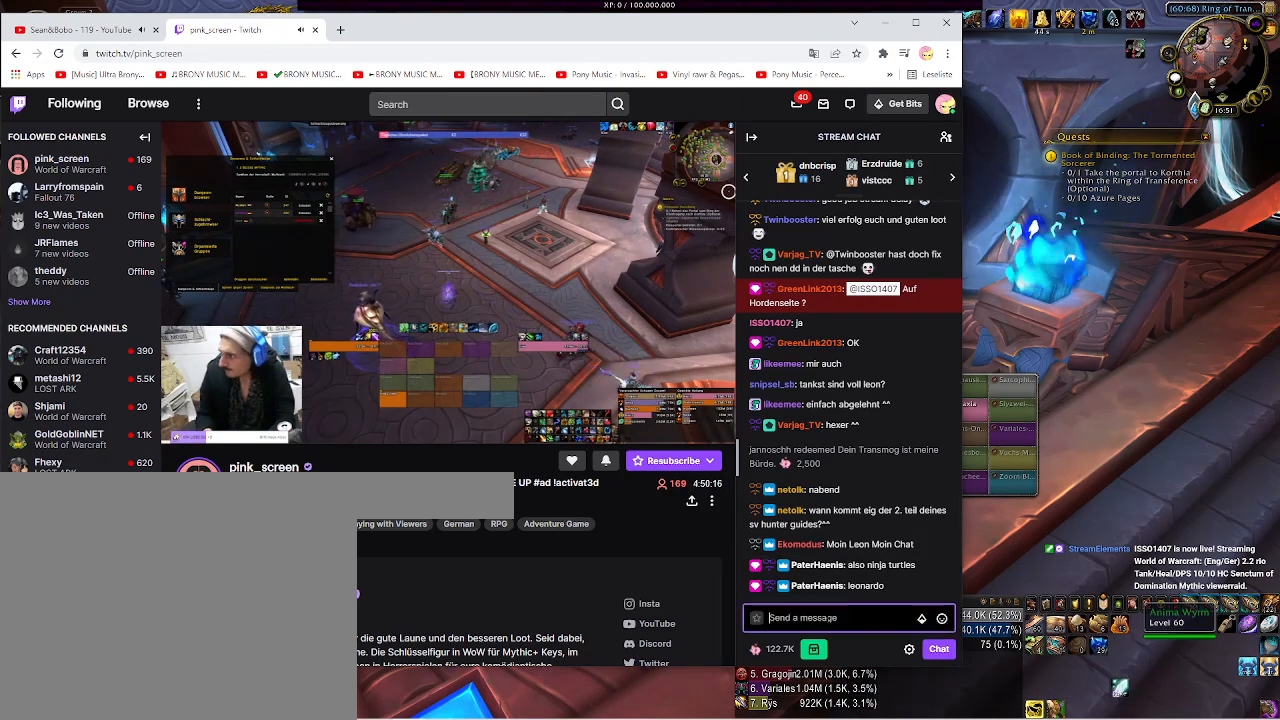
{"keys": [], "mouse": [], "events": []}
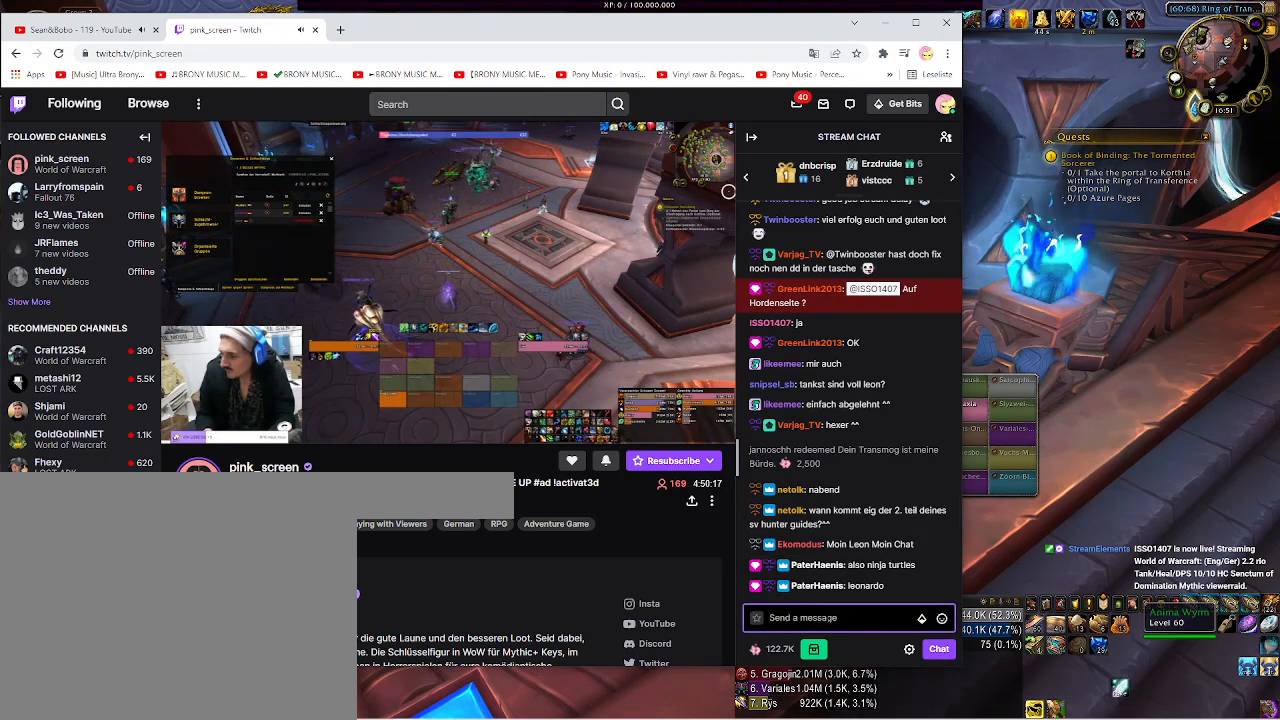
{"keys": [], "mouse": [], "events": []}
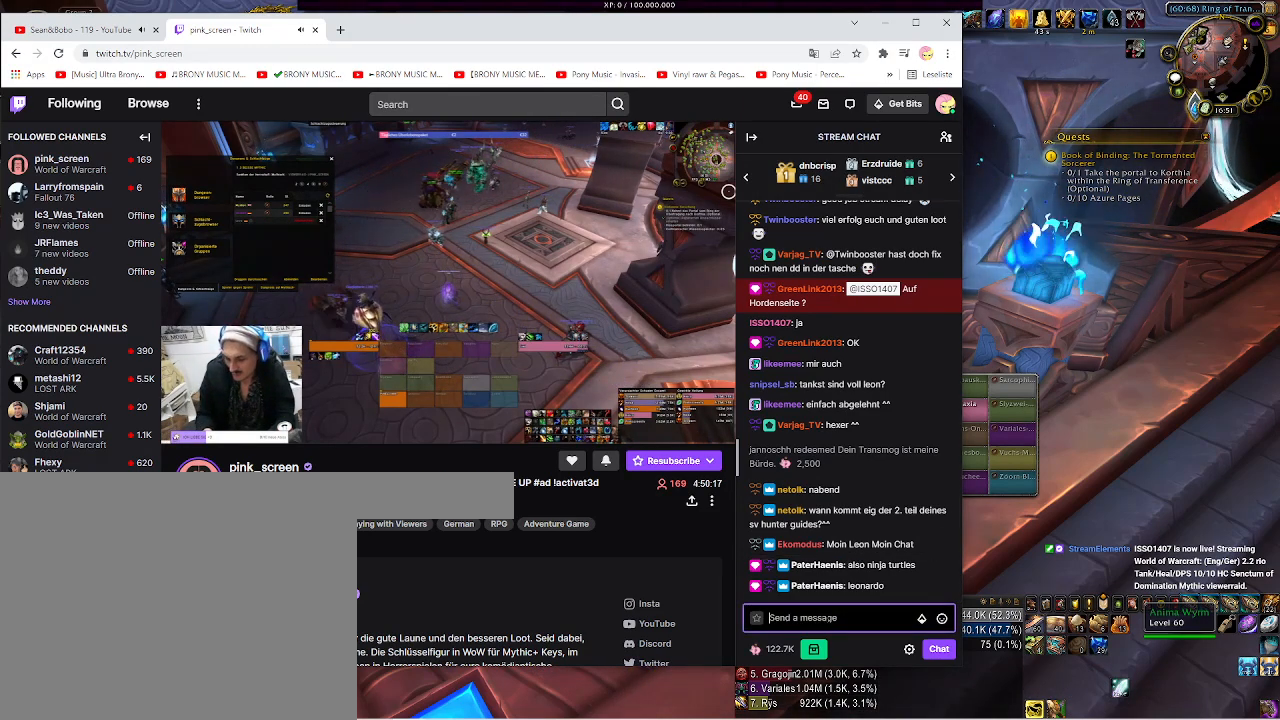
{"keys": ["shift"], "mouse": [], "events": [[200, "shift", "down"]]}
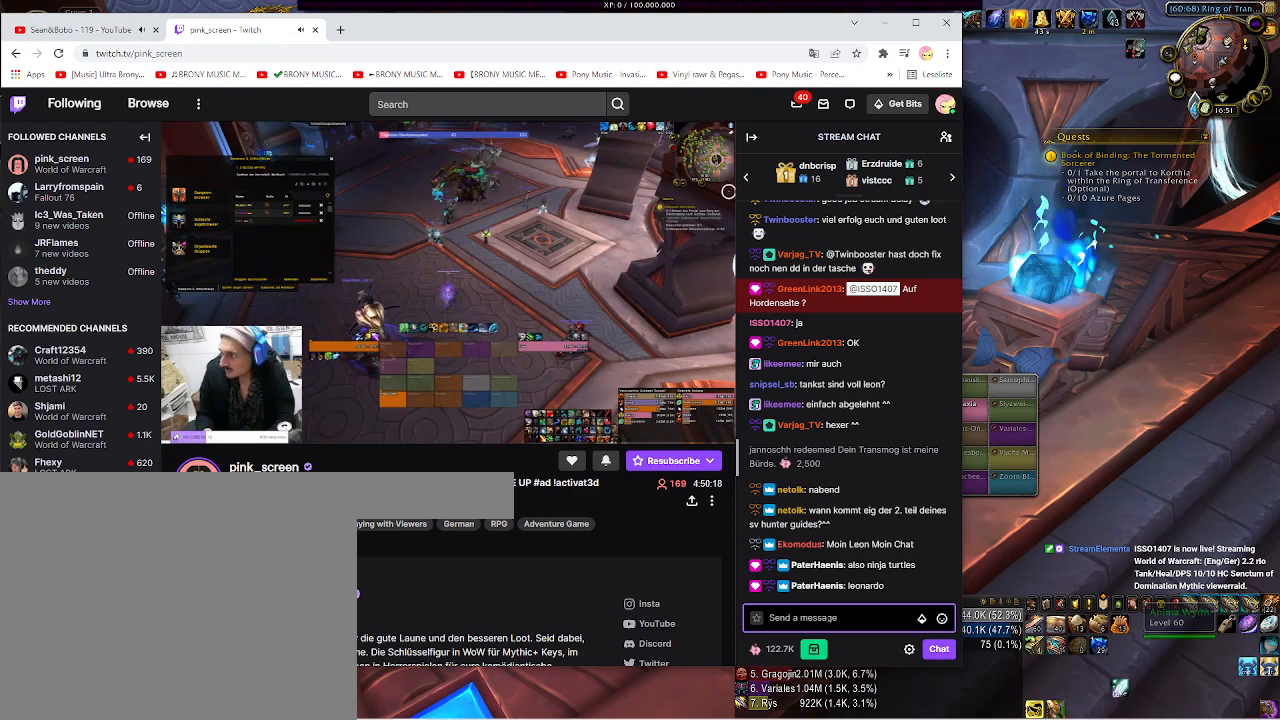
{"keys": [], "mouse": [], "events": [[50, "w", "down"], [150, "shift", "up"], [200, "w", "up"], [333, "a", "down"], [450, "a", "up"]]}
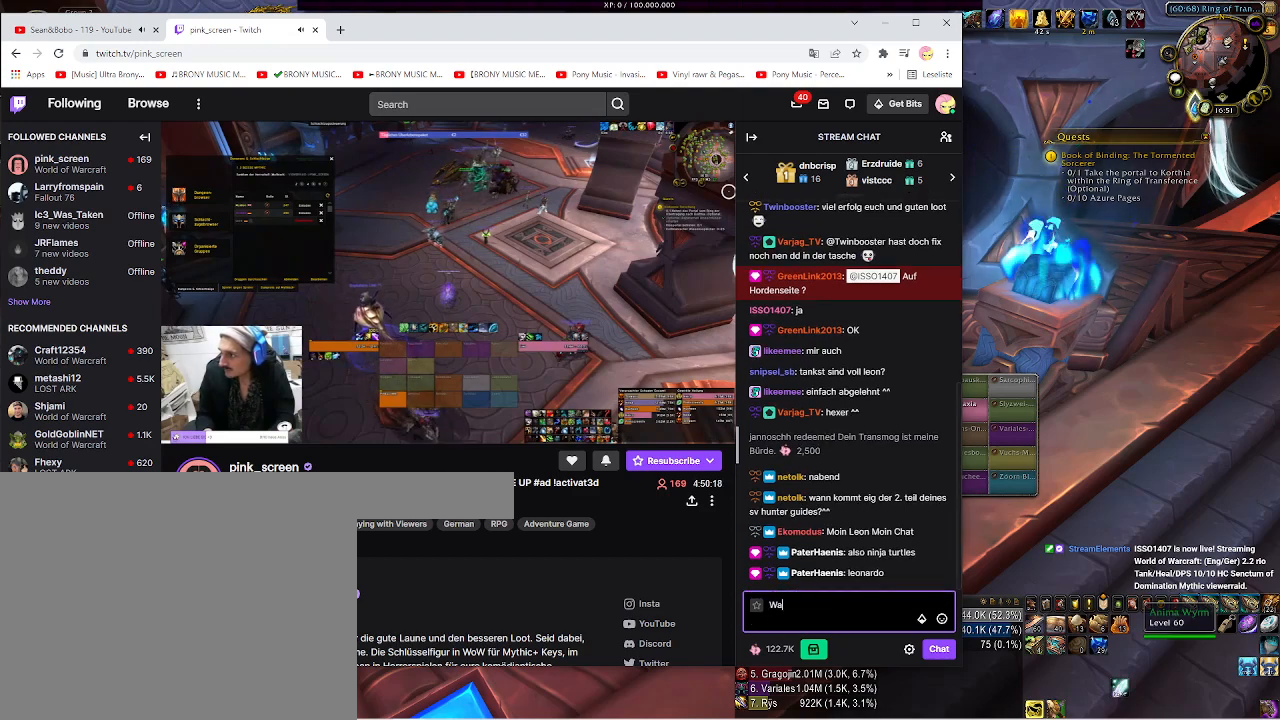
{"keys": ["space"], "mouse": [], "events": [[33, "r", "down"], [133, "r", "up"], [217, "e", "down"], [300, "e", "up"], [433, "space", "down"]]}
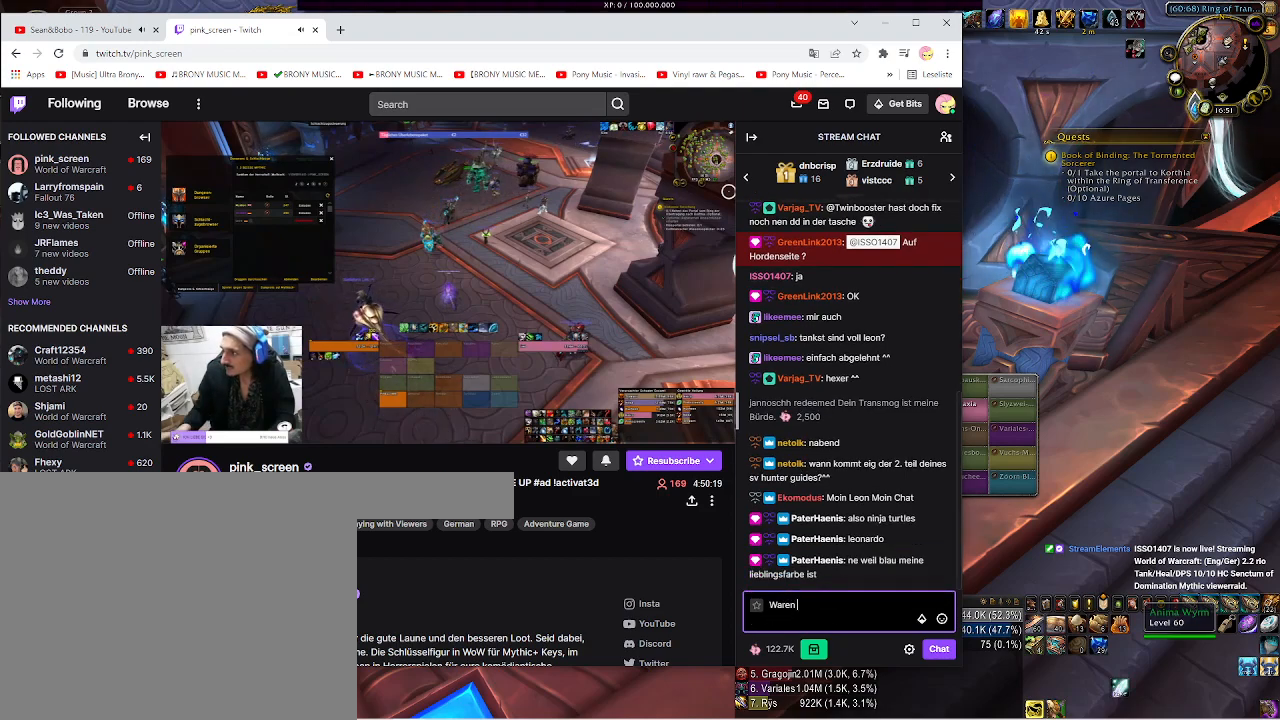
{"keys": ["e"], "mouse": [], "events": [[50, "space", "up"], [83, "a", "down"], [200, "a", "up"], [433, "e", "down"]]}
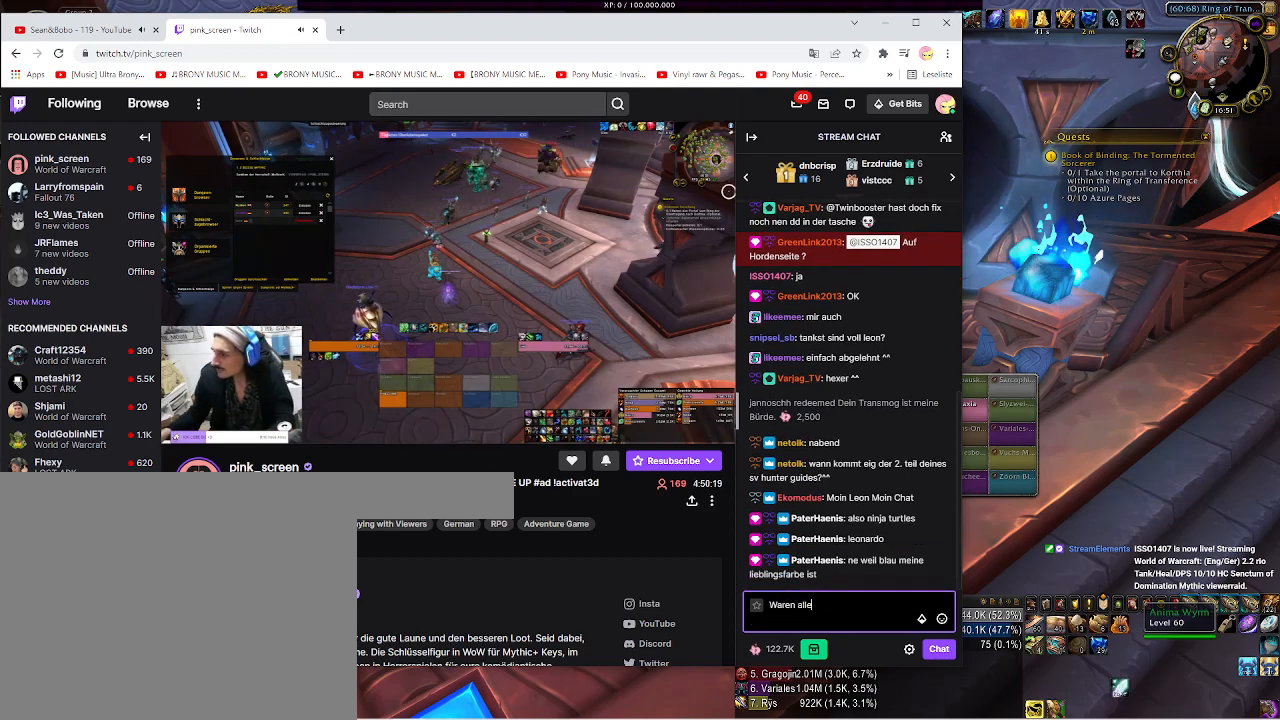
{"keys": [], "mouse": [], "events": [[33, "e", "up"], [33, "space", "down"], [133, "space", "up"]]}
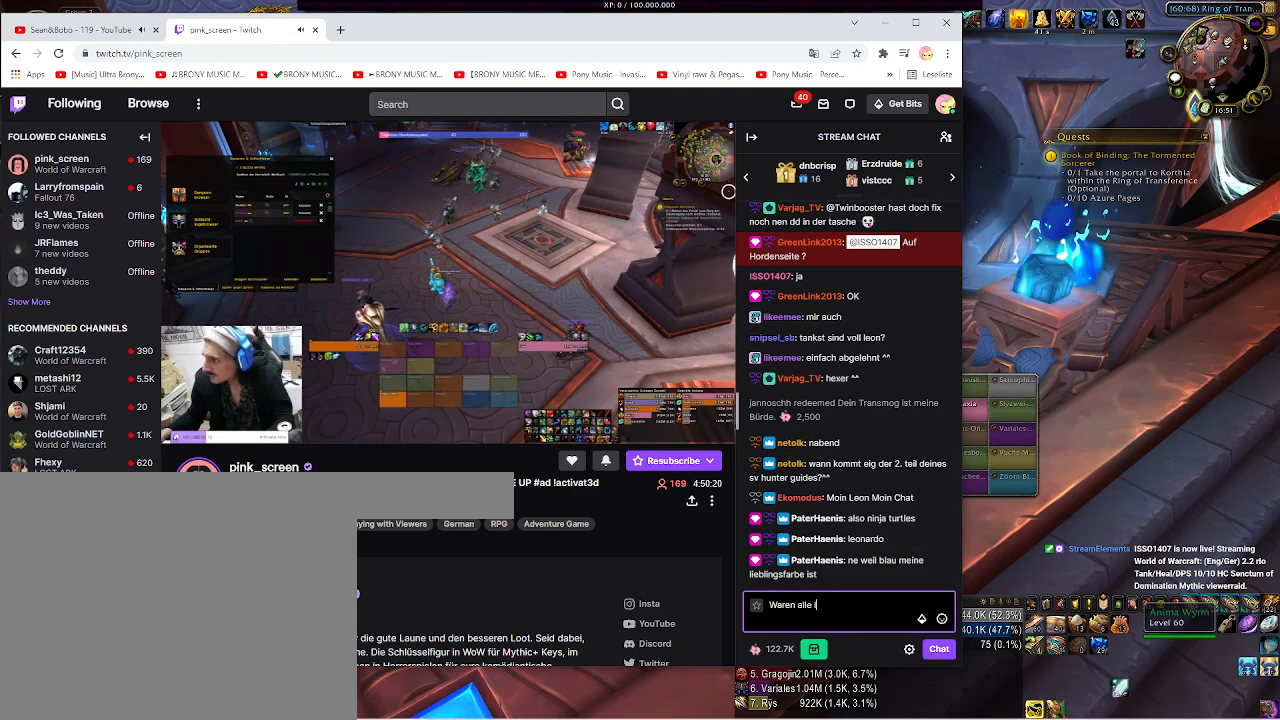
{"keys": ["e"], "mouse": [], "events": [[183, "a", "down"], [283, "a", "up"], [450, "e", "down"]]}
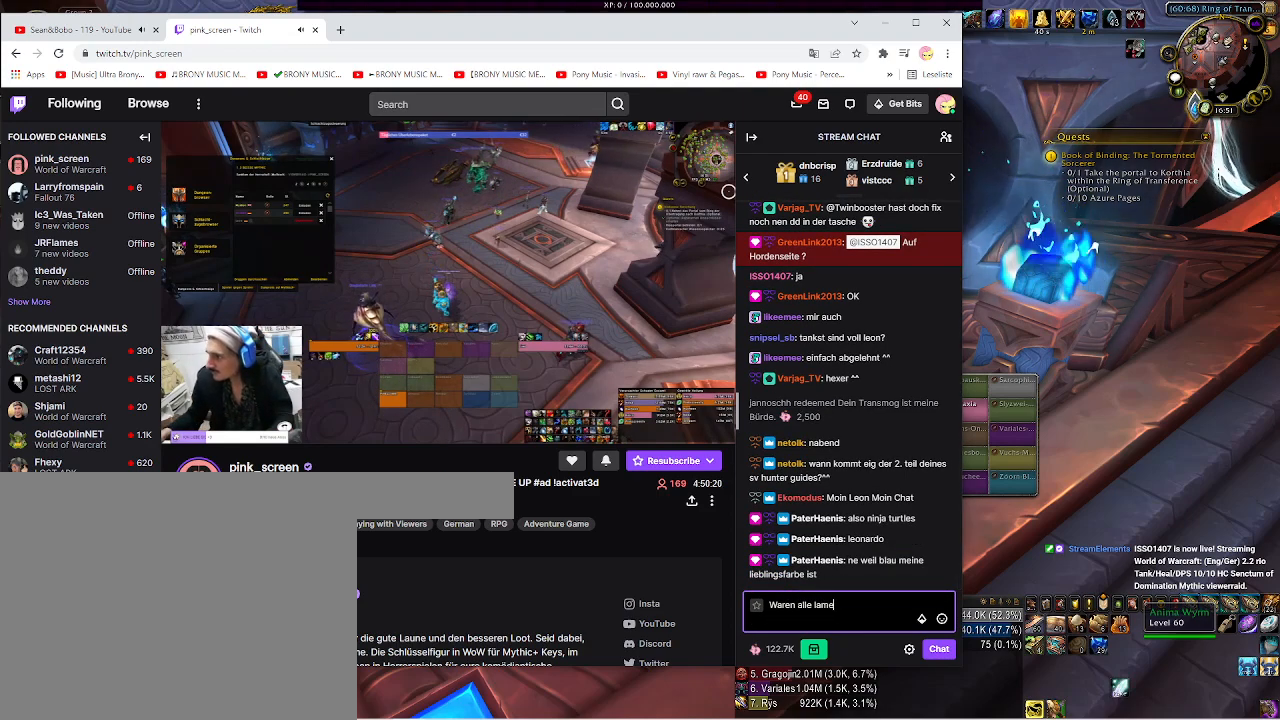
{"keys": [], "mouse": [], "events": [[33, "e", "up"]]}